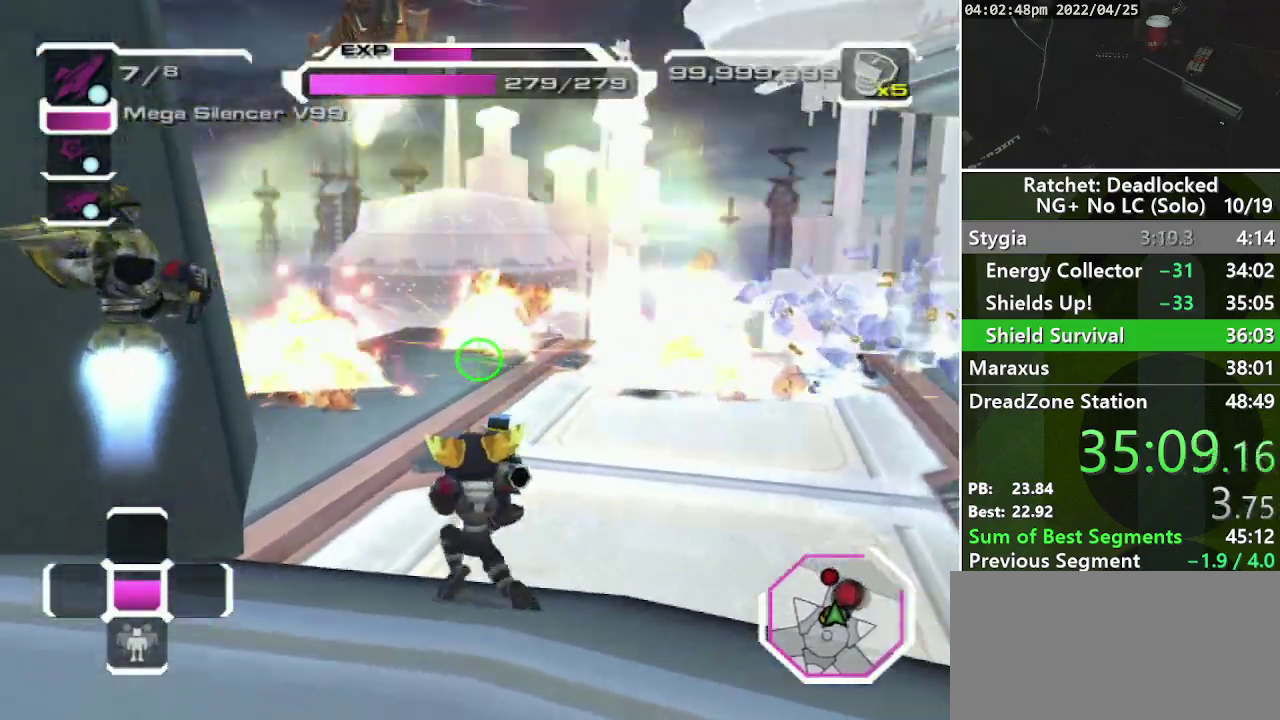
Gameplay with a controller (PlayStation layout); each line is a JSON object with the inputs held at the frame after it. "events" lists button and stick changes between this image and that frame as [ms after this image, input, new state], when the widget could be followed in between. Not read: L3 R3.
{"buttons": [], "left_stick": "left", "right_stick": "center", "events": [[17, "left_stick", "left"], [100, "left_stick", "down-left"], [133, "right_stick", "right"], [250, "left_stick", "right"], [300, "left_stick", "up-right"], [333, "right_stick", "center"], [383, "left_stick", "up"], [450, "left_stick", "up-left"], [500, "left_stick", "left"]]}
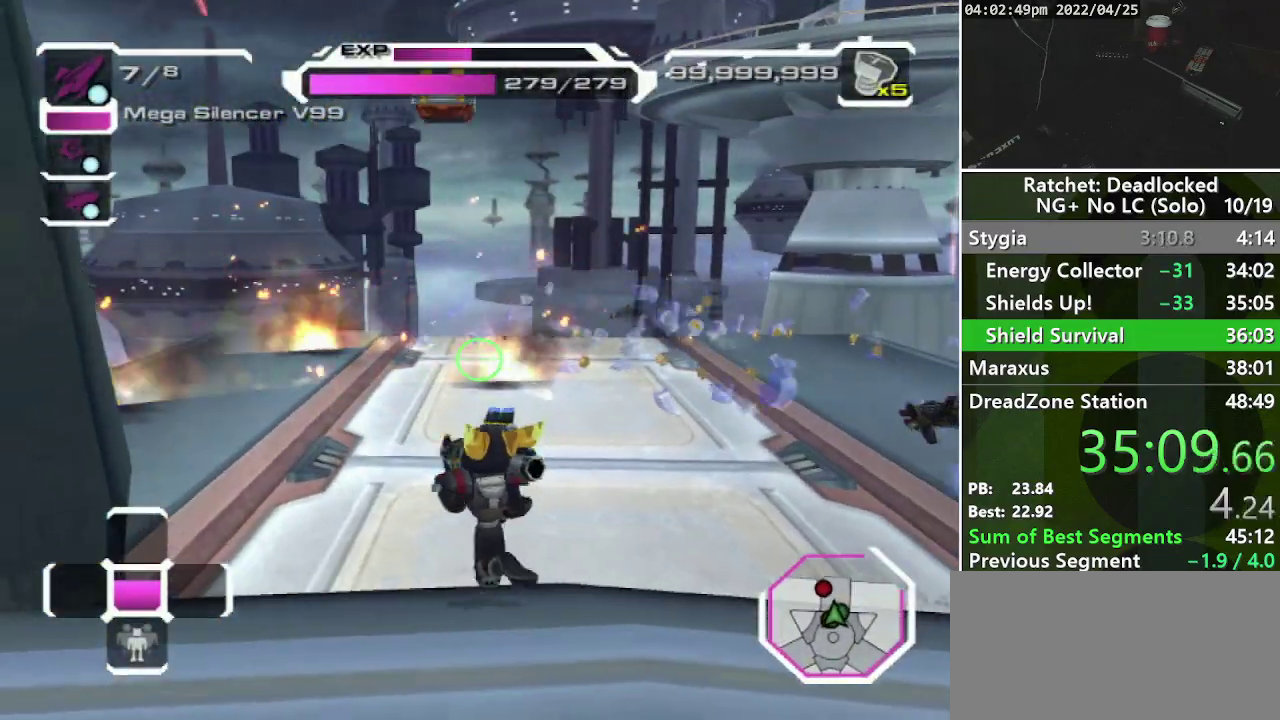
{"buttons": [], "left_stick": "down-right", "right_stick": "center", "events": [[100, "left_stick", "center"], [267, "right_stick", "up-right"], [383, "R1", "down"], [433, "right_stick", "center"], [450, "left_stick", "down-right"], [467, "R1", "up"]]}
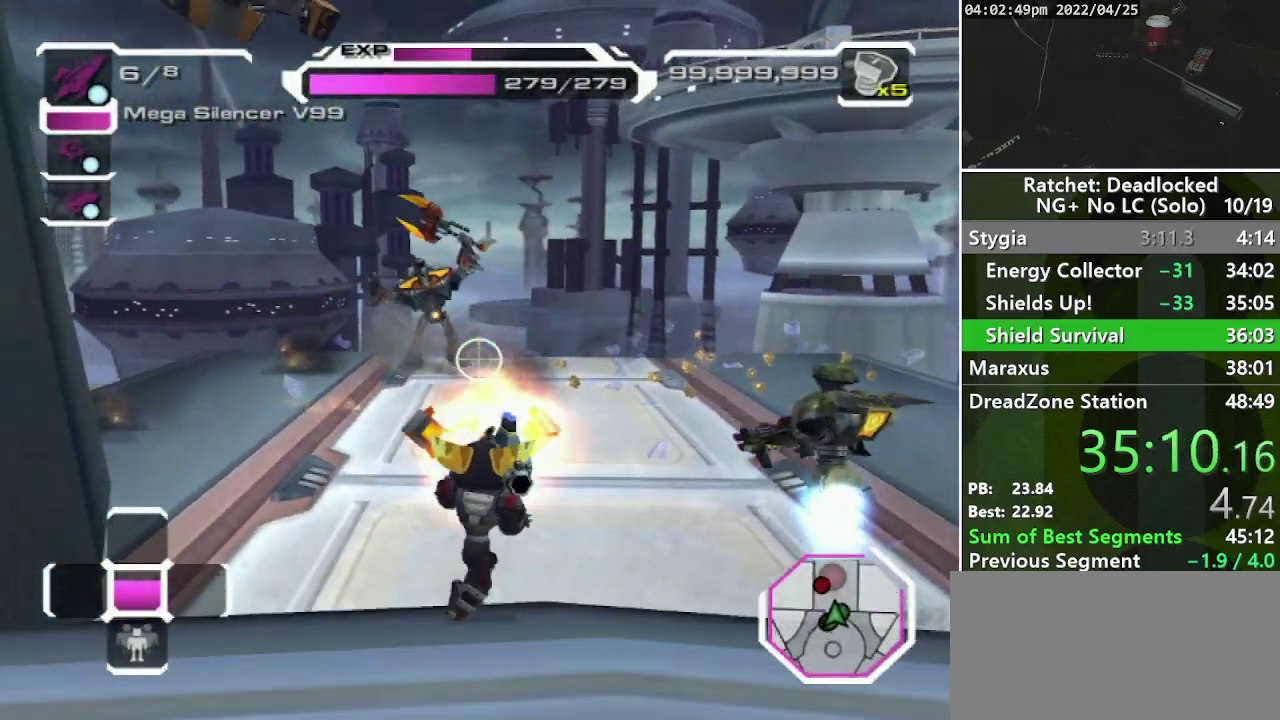
{"buttons": [], "left_stick": "right", "right_stick": "center", "events": [[33, "R1", "down"], [117, "R1", "up"], [167, "left_stick", "down"], [183, "R1", "down"], [283, "R1", "up"], [383, "left_stick", "down-right"], [433, "left_stick", "right"]]}
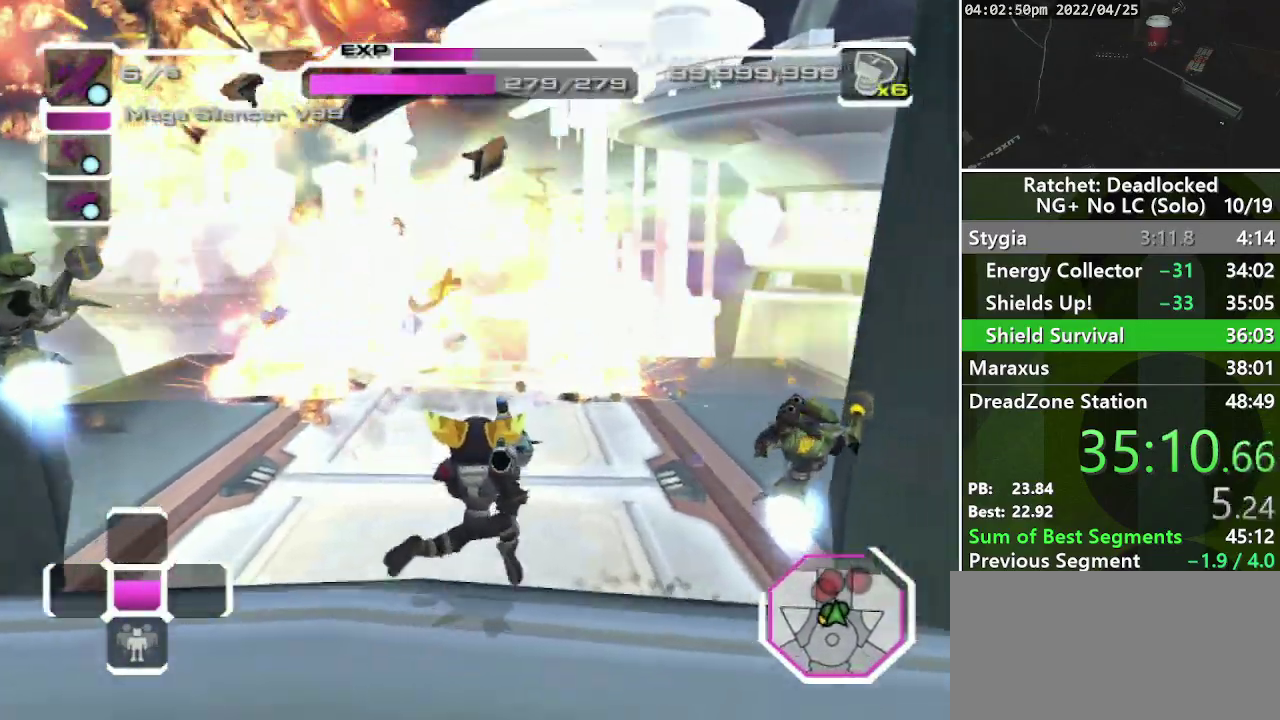
{"buttons": [], "left_stick": "down-left", "right_stick": "center", "events": [[83, "left_stick", "up-right"], [167, "right_stick", "right"], [217, "left_stick", "down-left"], [317, "right_stick", "down-right"], [367, "right_stick", "center"]]}
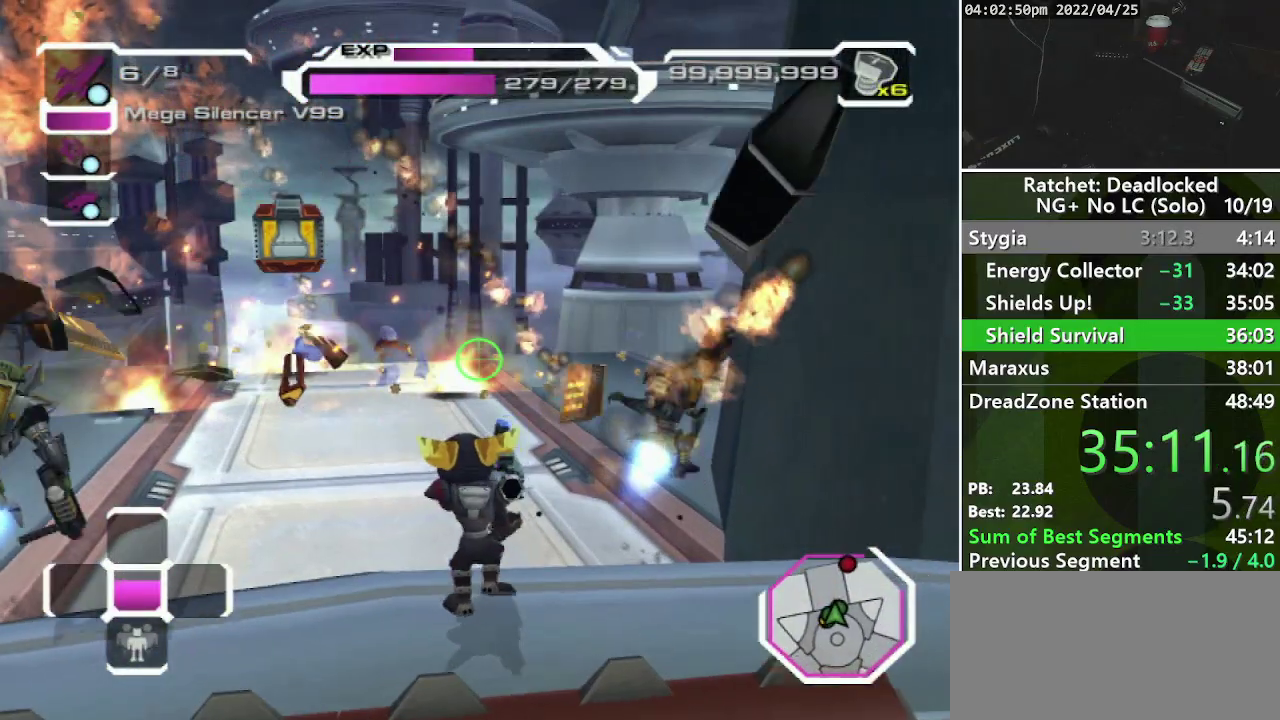
{"buttons": [], "left_stick": "left", "right_stick": "down-right", "events": [[50, "left_stick", "center"], [433, "right_stick", "down-right"], [467, "left_stick", "left"]]}
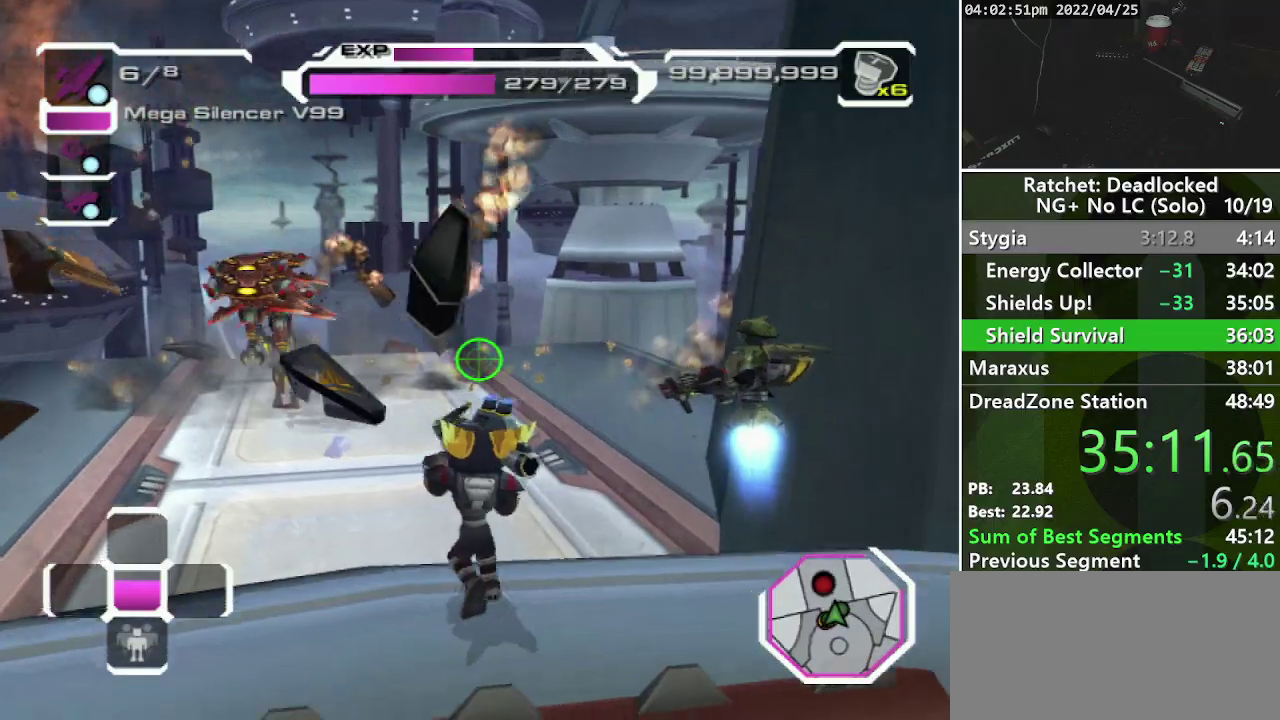
{"buttons": [], "left_stick": "center", "right_stick": "center", "events": [[67, "right_stick", "center"], [200, "left_stick", "center"]]}
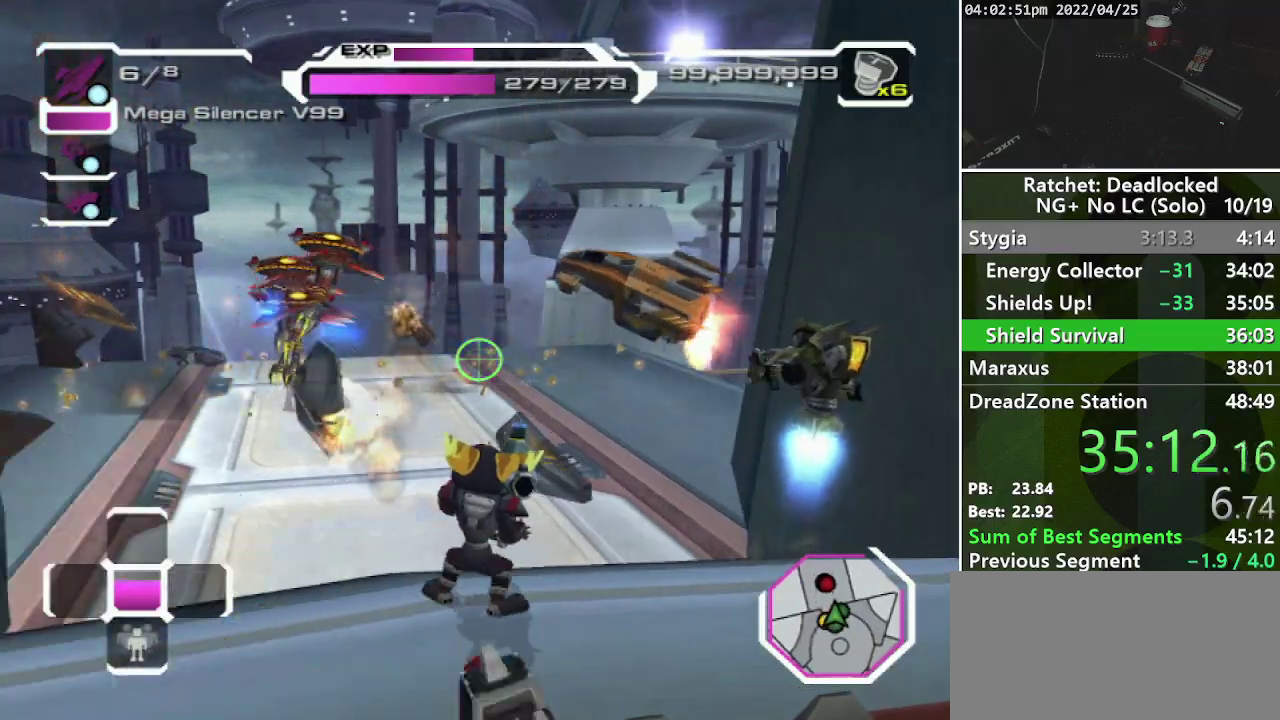
{"buttons": [], "left_stick": "down-left", "right_stick": "center", "events": [[150, "R1", "down"], [250, "R1", "up"], [283, "left_stick", "down-left"]]}
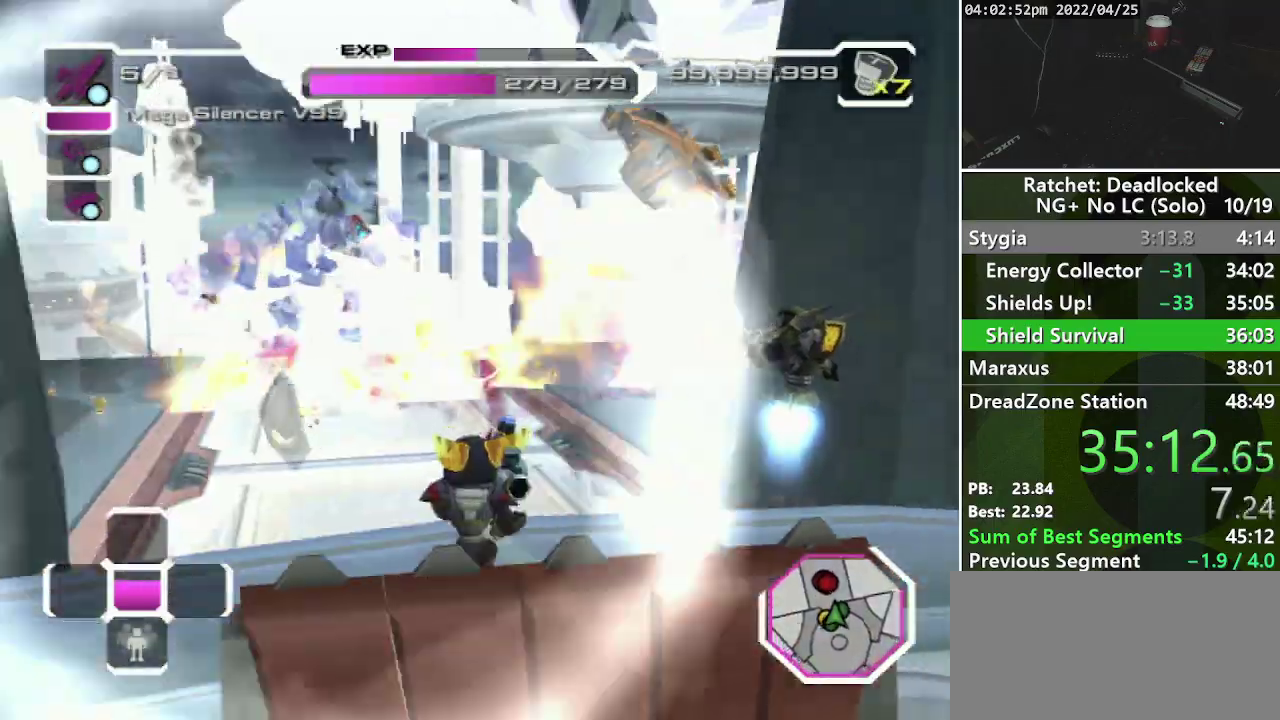
{"buttons": [], "left_stick": "down-right", "right_stick": "center", "events": [[183, "left_stick", "left"], [233, "left_stick", "up-left"], [367, "left_stick", "up"], [467, "left_stick", "down-right"]]}
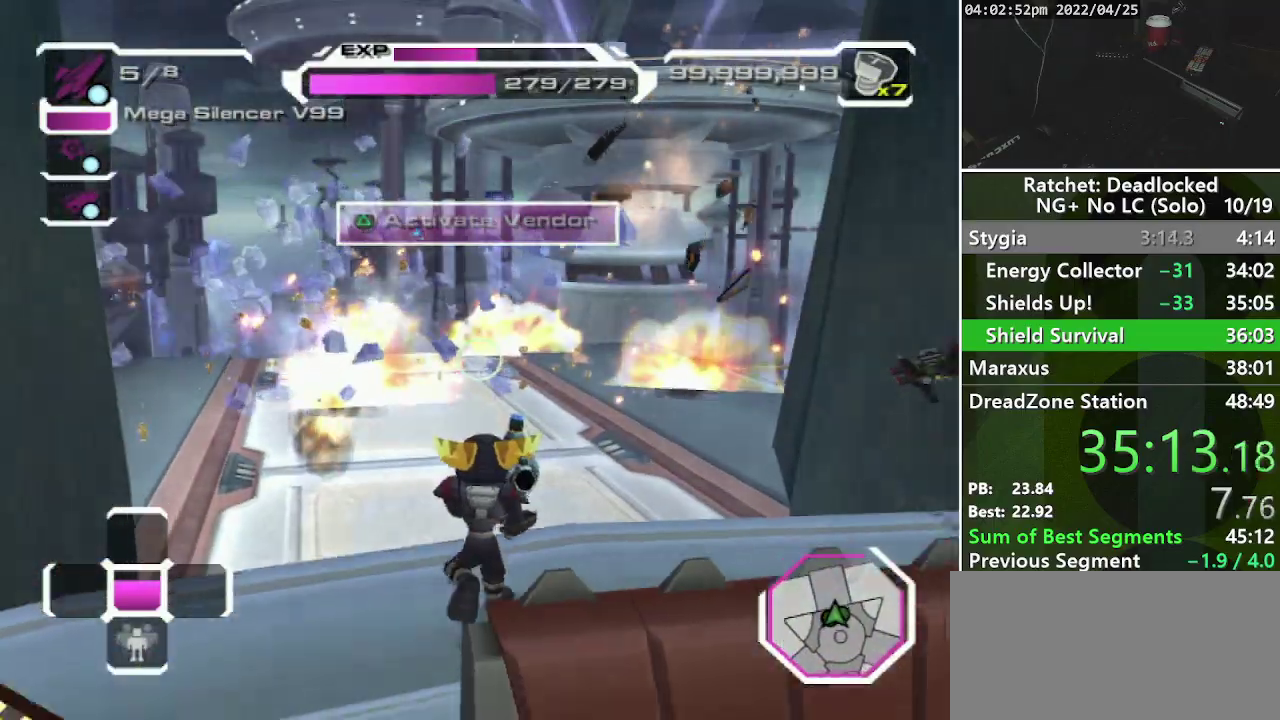
{"buttons": [], "left_stick": "up-left", "right_stick": "up-left", "events": [[33, "left_stick", "down"], [67, "right_stick", "left"], [150, "left_stick", "down-left"], [150, "right_stick", "down-left"], [267, "right_stick", "left"], [350, "left_stick", "left"], [433, "left_stick", "up-left"], [467, "right_stick", "up-left"]]}
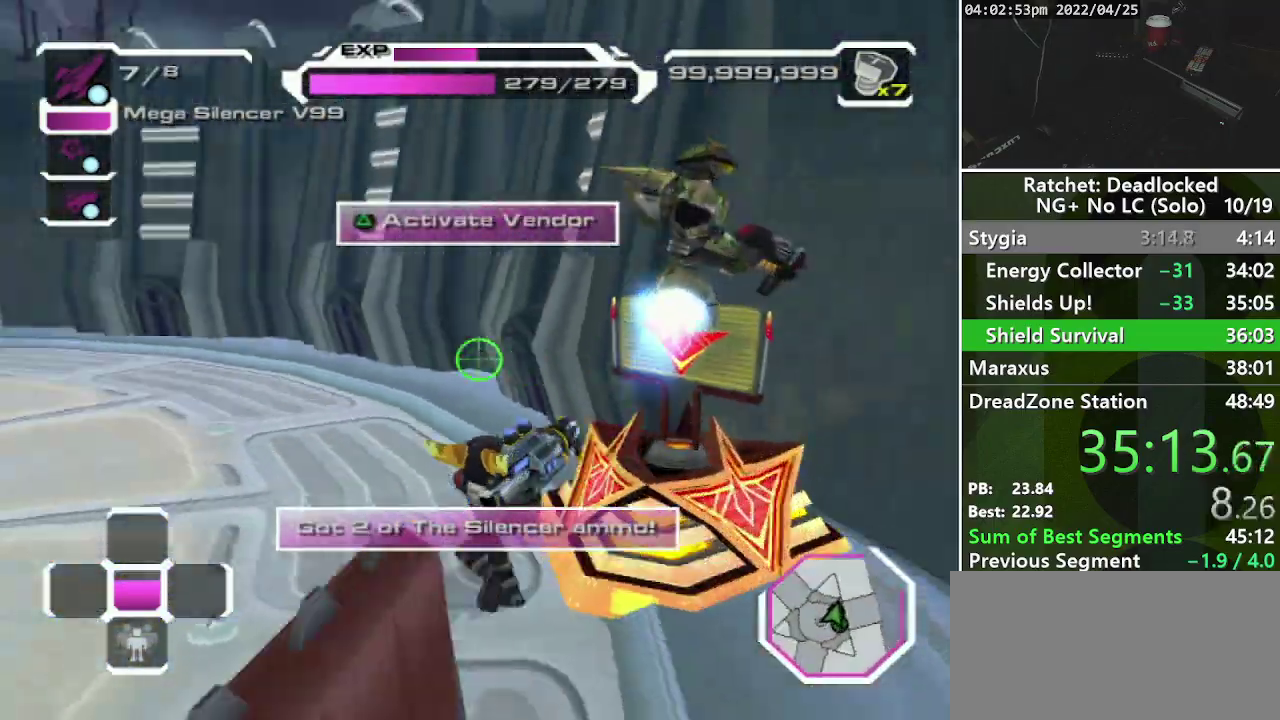
{"buttons": [], "left_stick": "up-left", "right_stick": "center", "events": [[217, "right_stick", "center"]]}
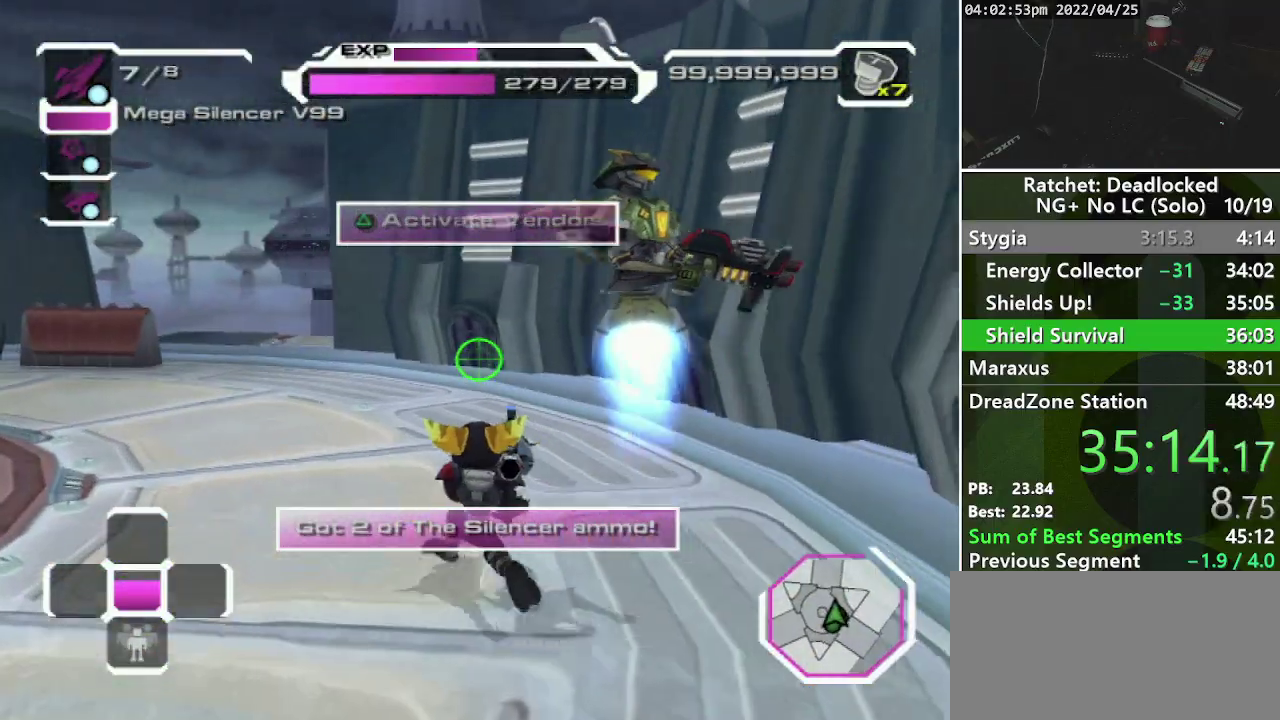
{"buttons": [], "left_stick": "up-left", "right_stick": "center", "events": [[50, "right_stick", "left"], [267, "right_stick", "center"]]}
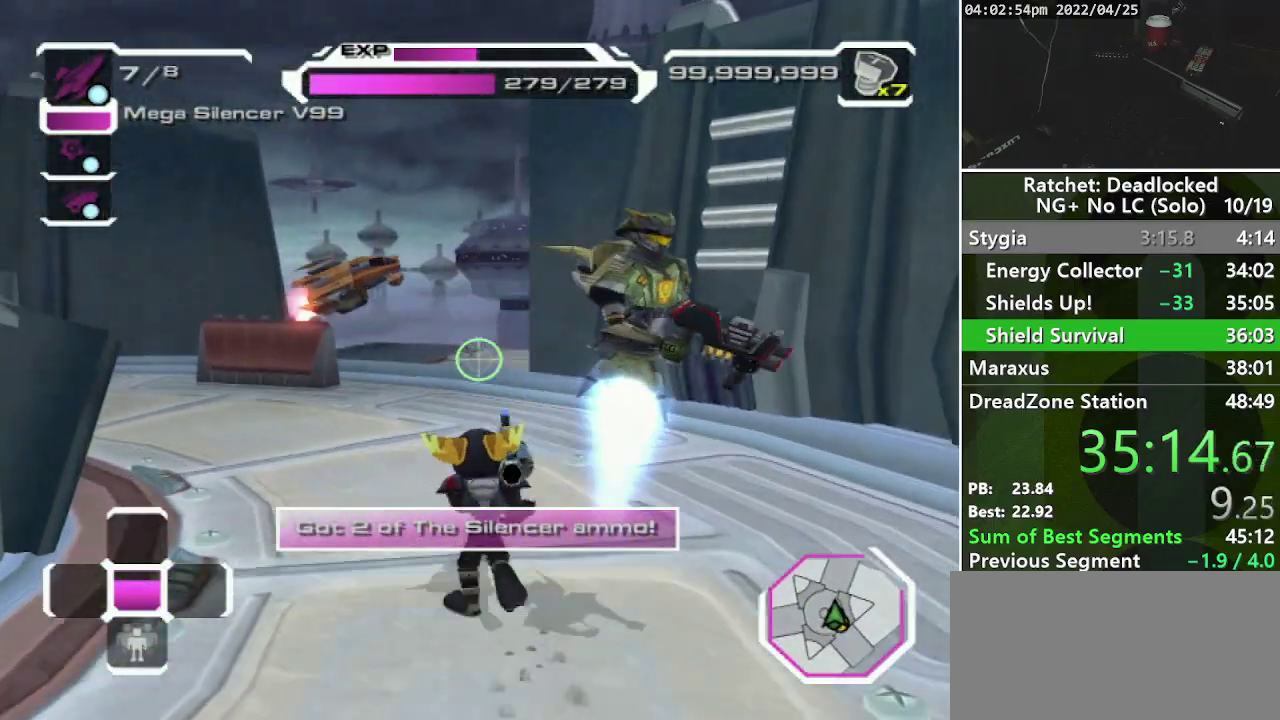
{"buttons": [], "left_stick": "up-left", "right_stick": "down", "events": [[333, "R1", "down"], [450, "R1", "up"], [500, "right_stick", "down"]]}
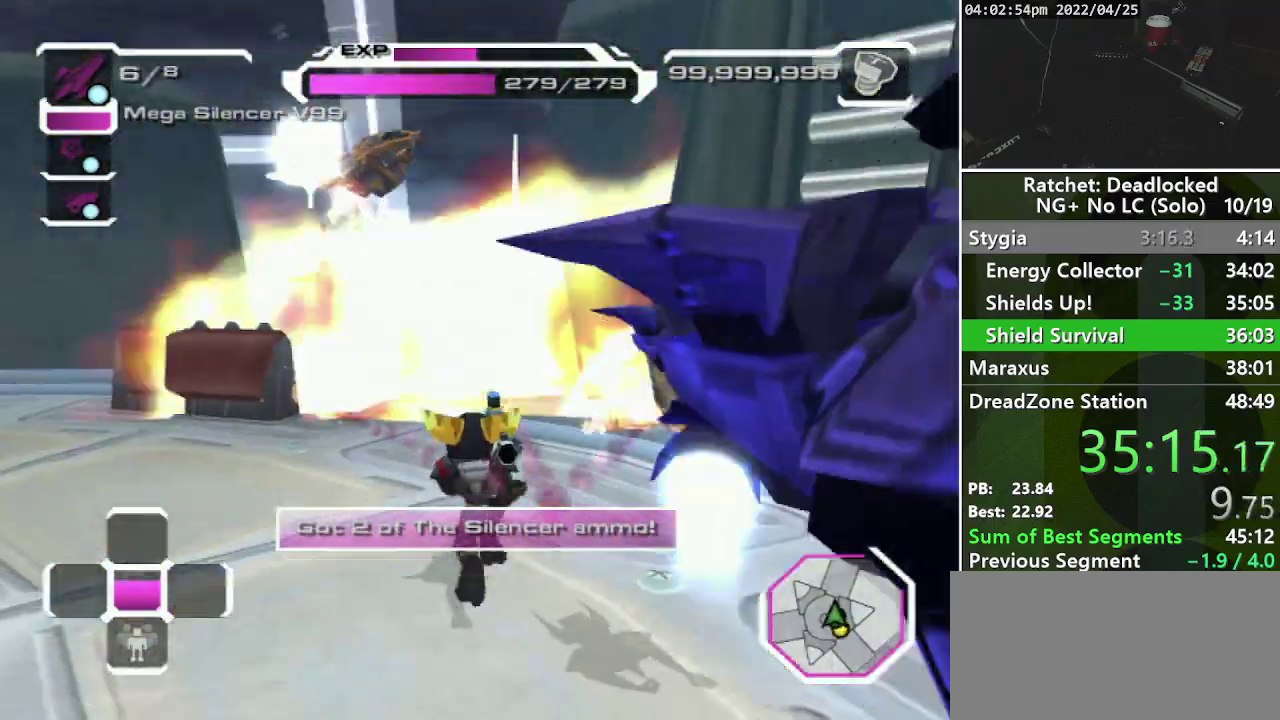
{"buttons": [], "left_stick": "up-left", "right_stick": "center", "events": [[133, "right_stick", "center"]]}
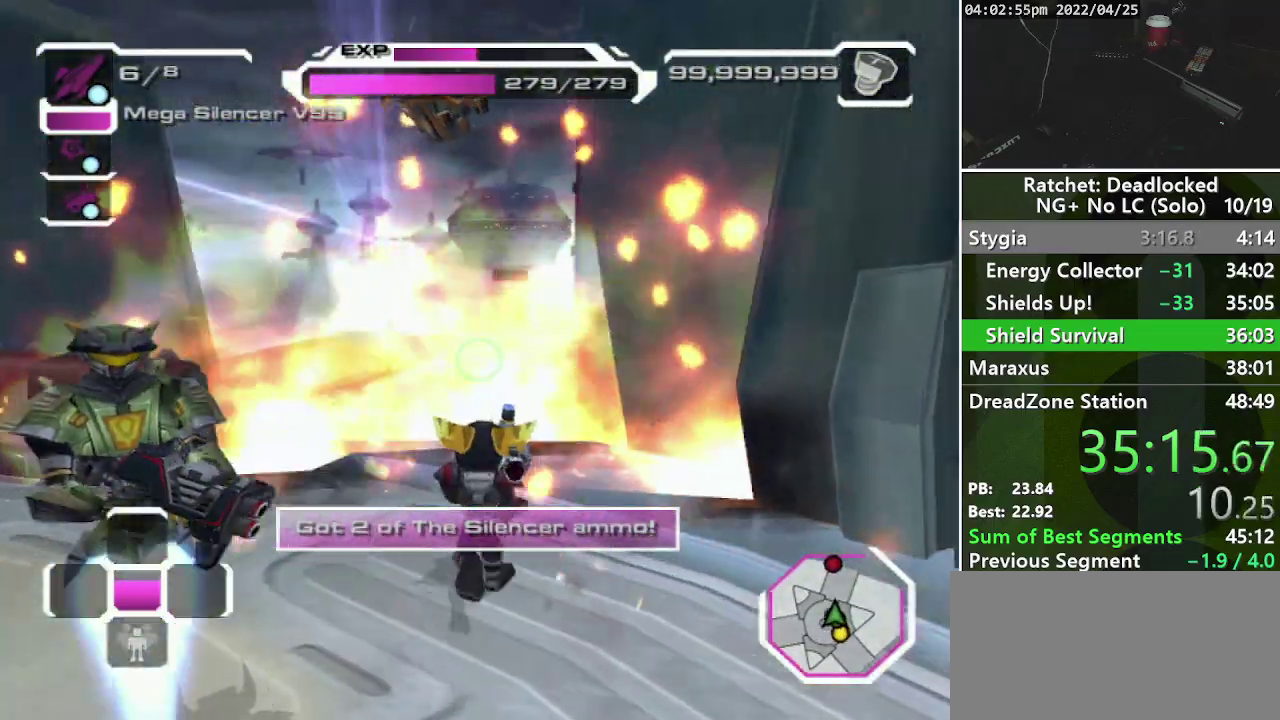
{"buttons": [], "left_stick": "up-left", "right_stick": "center", "events": [[50, "right_stick", "down-right"], [150, "right_stick", "center"], [283, "left_stick", "up"], [350, "right_stick", "right"], [450, "left_stick", "up-left"], [500, "right_stick", "center"]]}
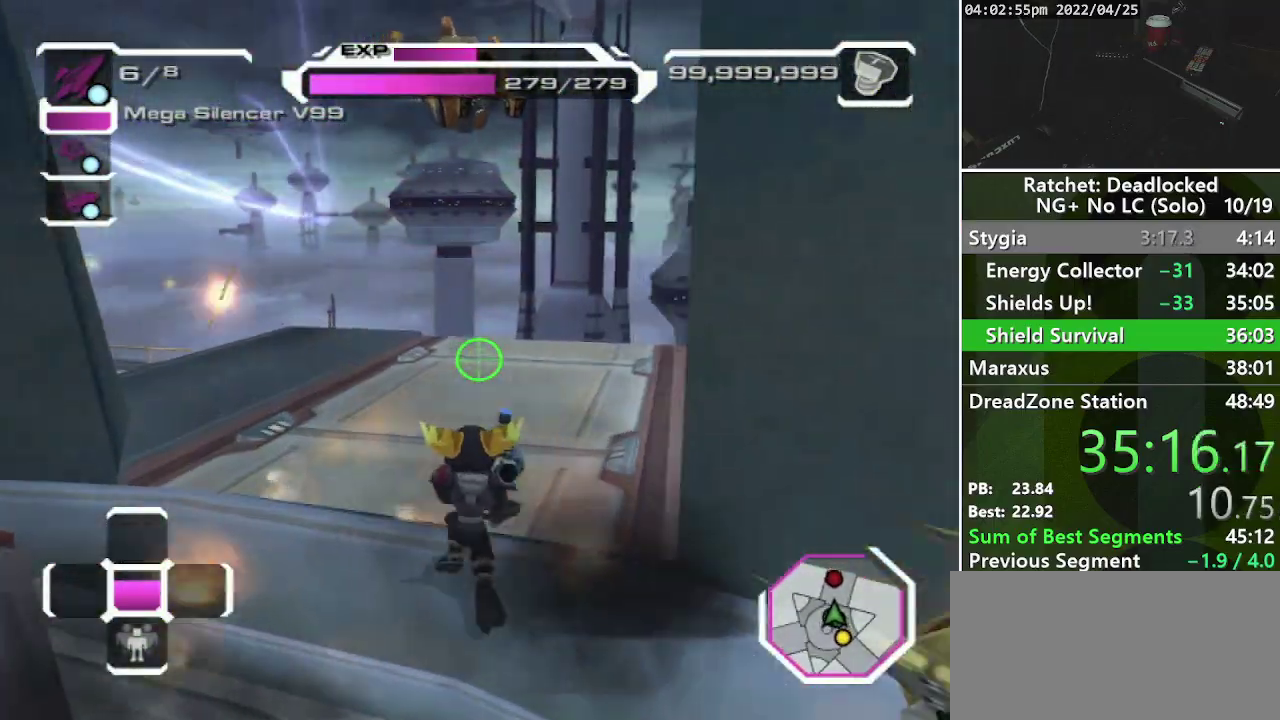
{"buttons": ["R1"], "left_stick": "up-left", "right_stick": "up-right", "events": [[117, "R1", "down"], [400, "R1", "up"], [467, "R1", "down"], [467, "right_stick", "up-right"]]}
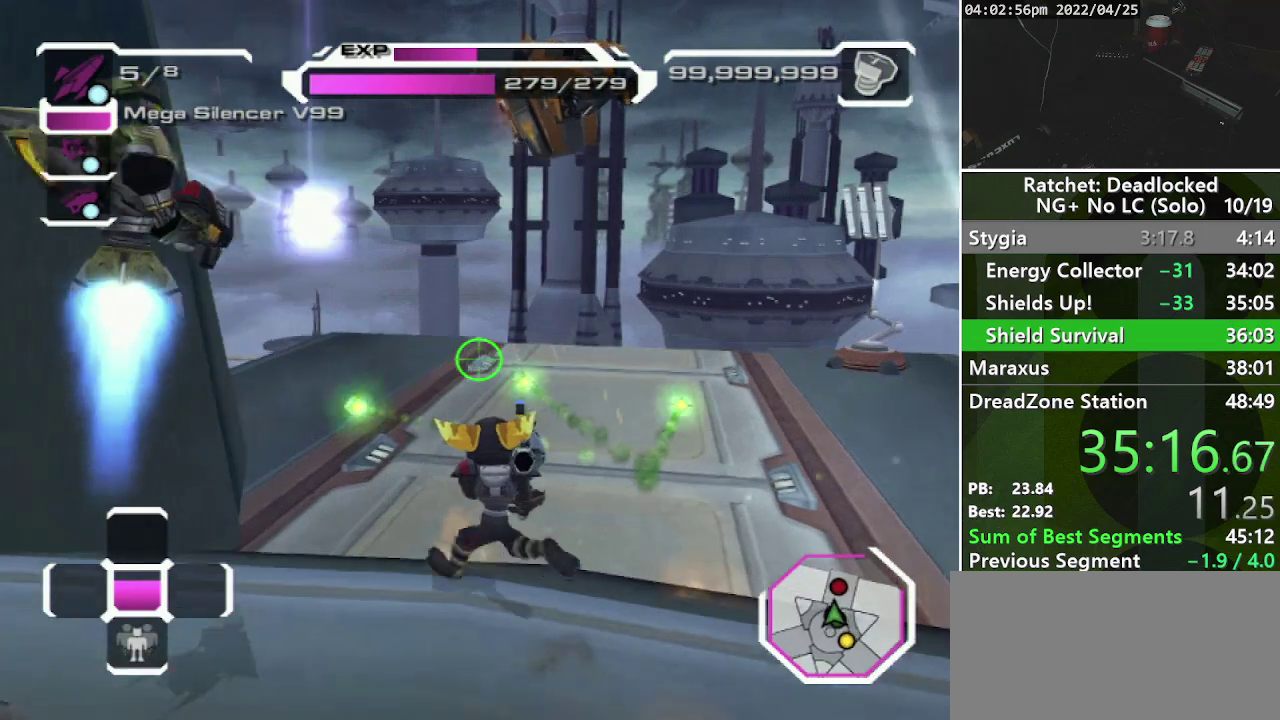
{"buttons": [], "left_stick": "down-left", "right_stick": "right", "events": [[50, "left_stick", "up"], [67, "R1", "up"], [117, "right_stick", "center"], [133, "R1", "down"], [183, "left_stick", "up-left"], [250, "R1", "up"], [283, "left_stick", "left"], [367, "left_stick", "down-left"], [450, "right_stick", "right"]]}
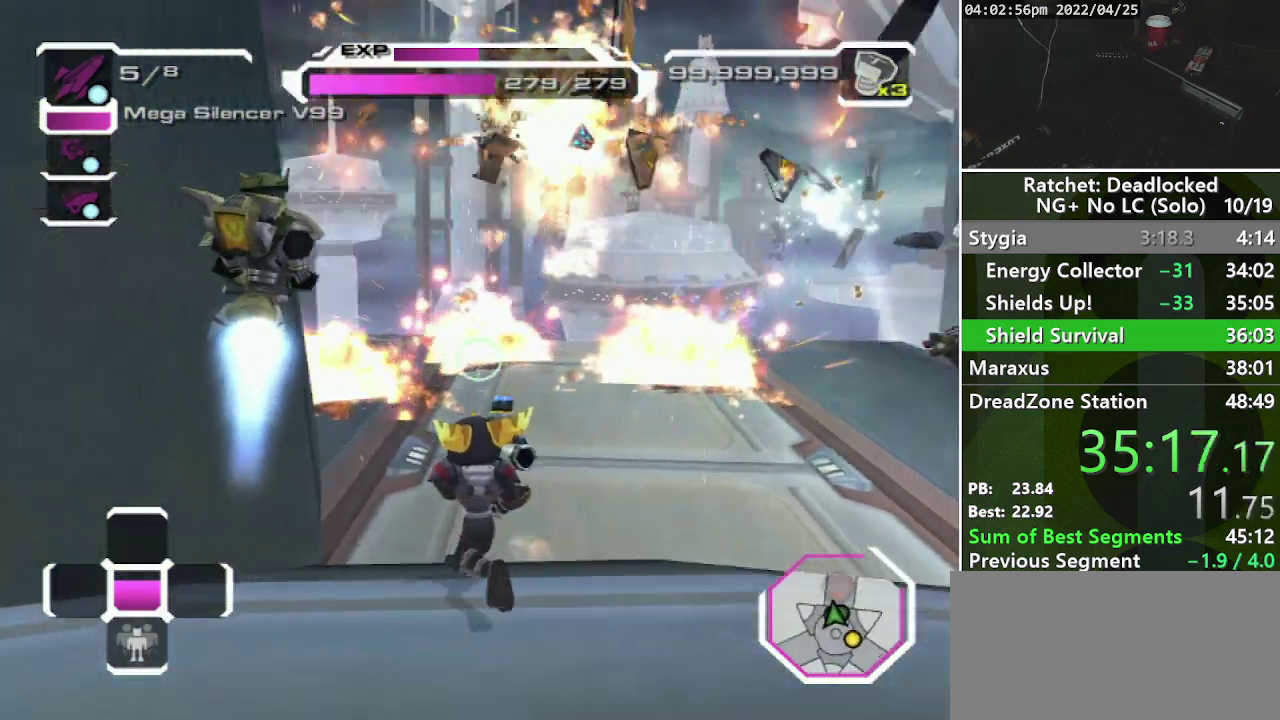
{"buttons": [], "left_stick": "down-right", "right_stick": "left", "events": [[183, "right_stick", "center"], [217, "left_stick", "center"], [500, "left_stick", "down-right"], [500, "right_stick", "left"]]}
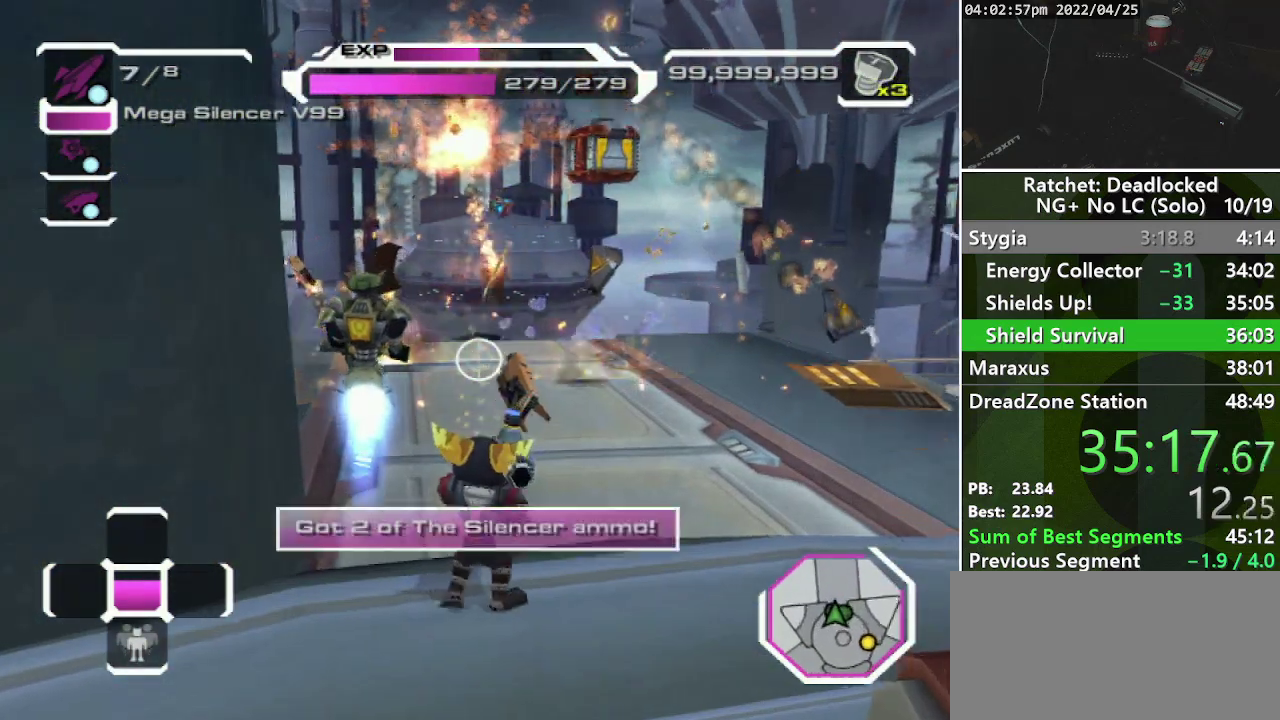
{"buttons": [], "left_stick": "center", "right_stick": "down-right", "events": [[267, "right_stick", "center"], [317, "left_stick", "center"], [467, "right_stick", "down-right"]]}
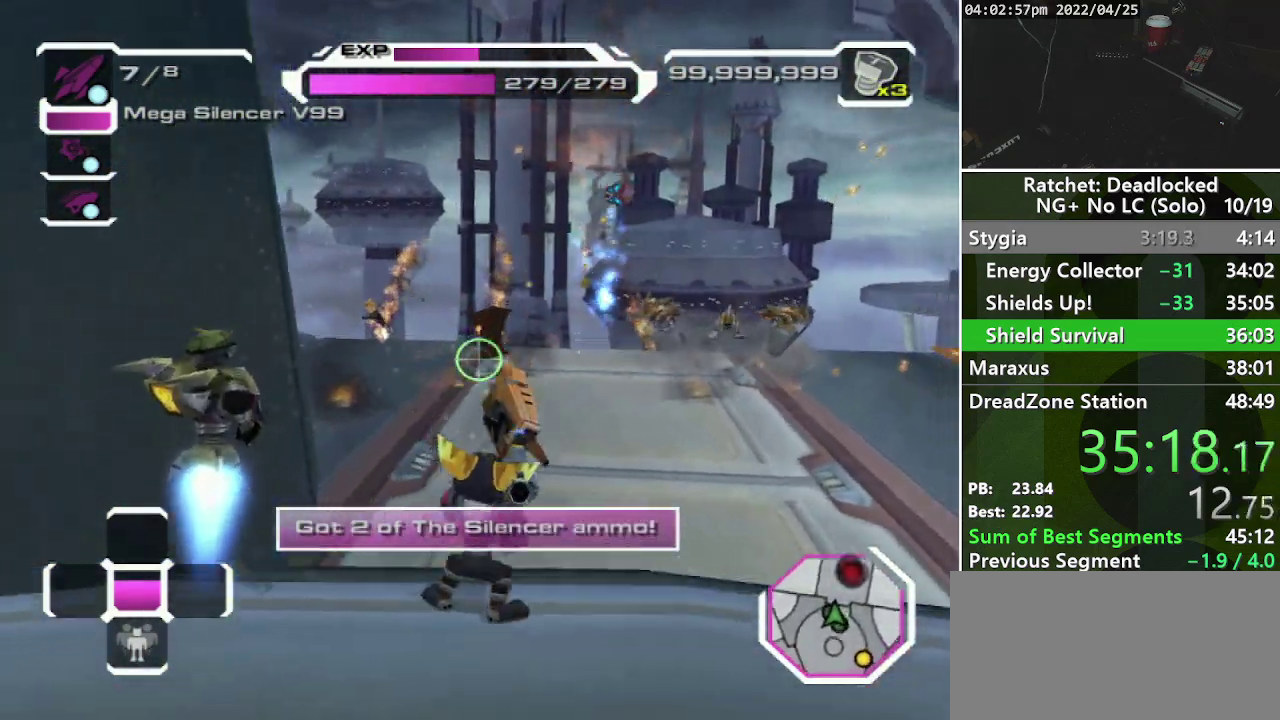
{"buttons": [], "left_stick": "center", "right_stick": "center", "events": [[133, "right_stick", "center"], [183, "left_stick", "down"], [417, "left_stick", "down-left"], [483, "left_stick", "center"]]}
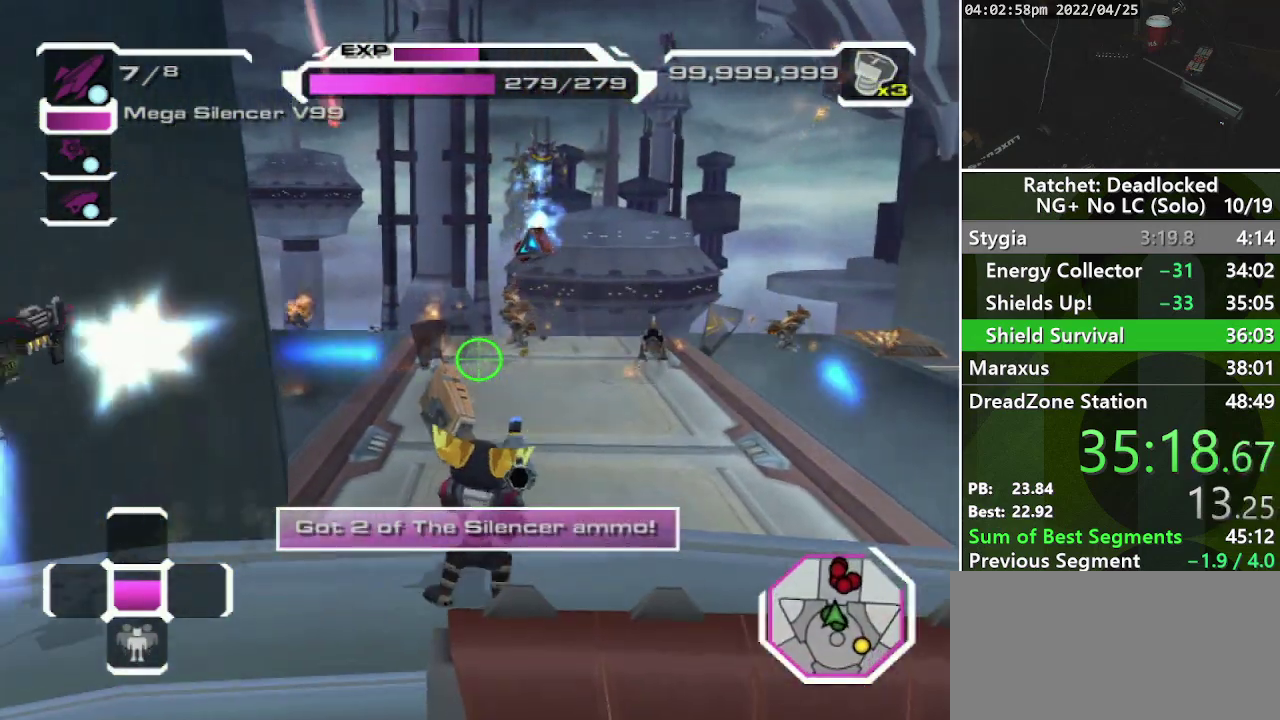
{"buttons": [], "left_stick": "center", "right_stick": "center", "events": [[67, "right_stick", "down-right"], [150, "left_stick", "down-left"], [217, "right_stick", "center"], [417, "left_stick", "center"]]}
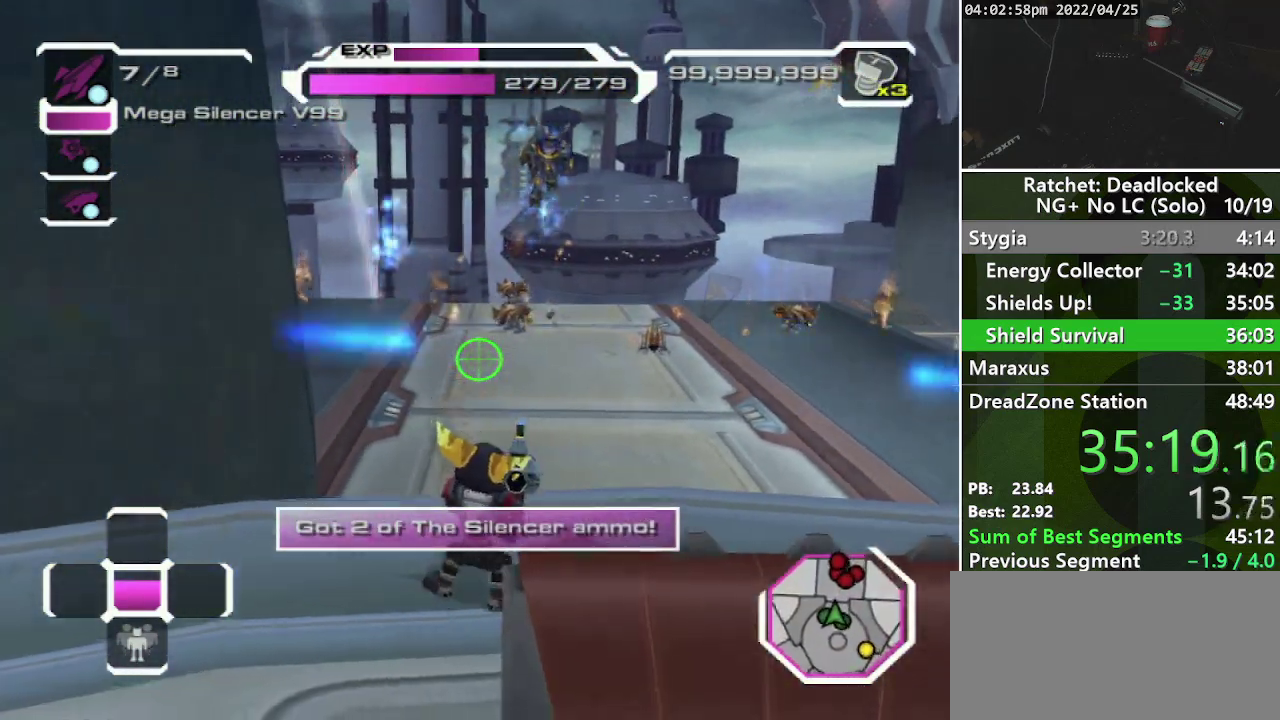
{"buttons": ["R1"], "left_stick": "center", "right_stick": "center", "events": [[233, "left_stick", "left"], [417, "left_stick", "center"], [500, "R1", "down"]]}
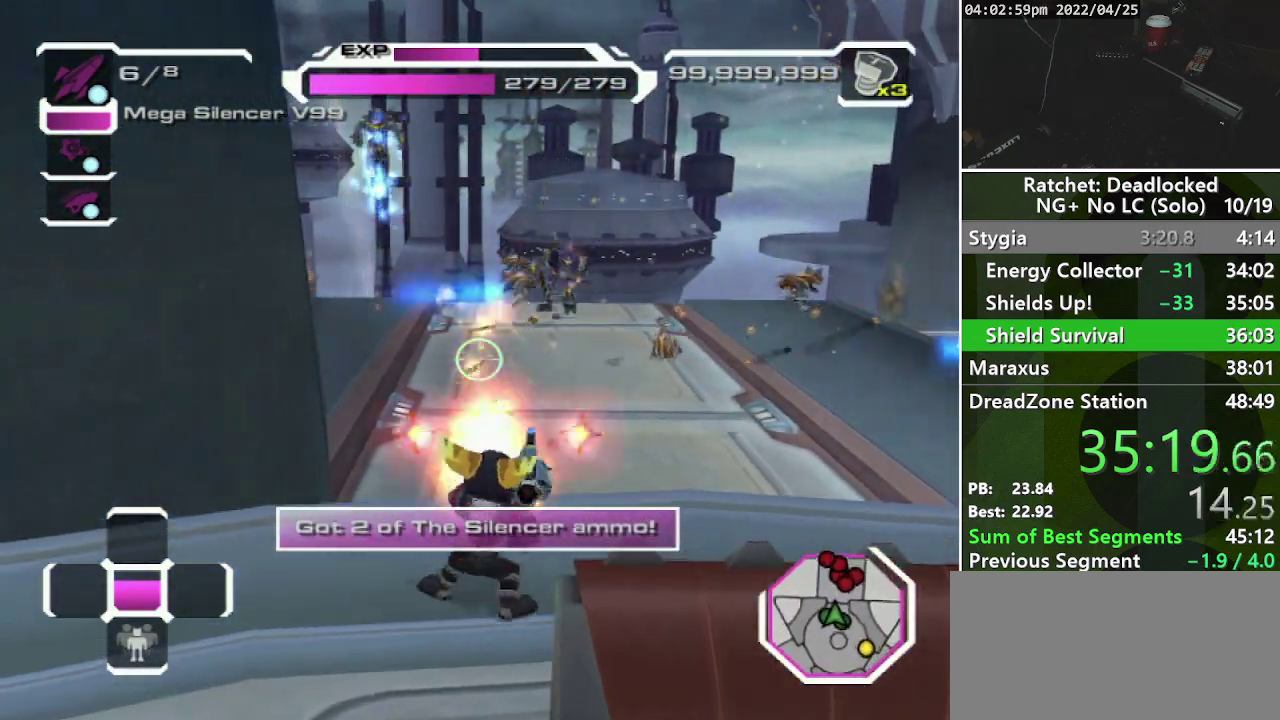
{"buttons": [], "left_stick": "down-left", "right_stick": "center", "events": [[117, "left_stick", "down-left"], [133, "R1", "up"]]}
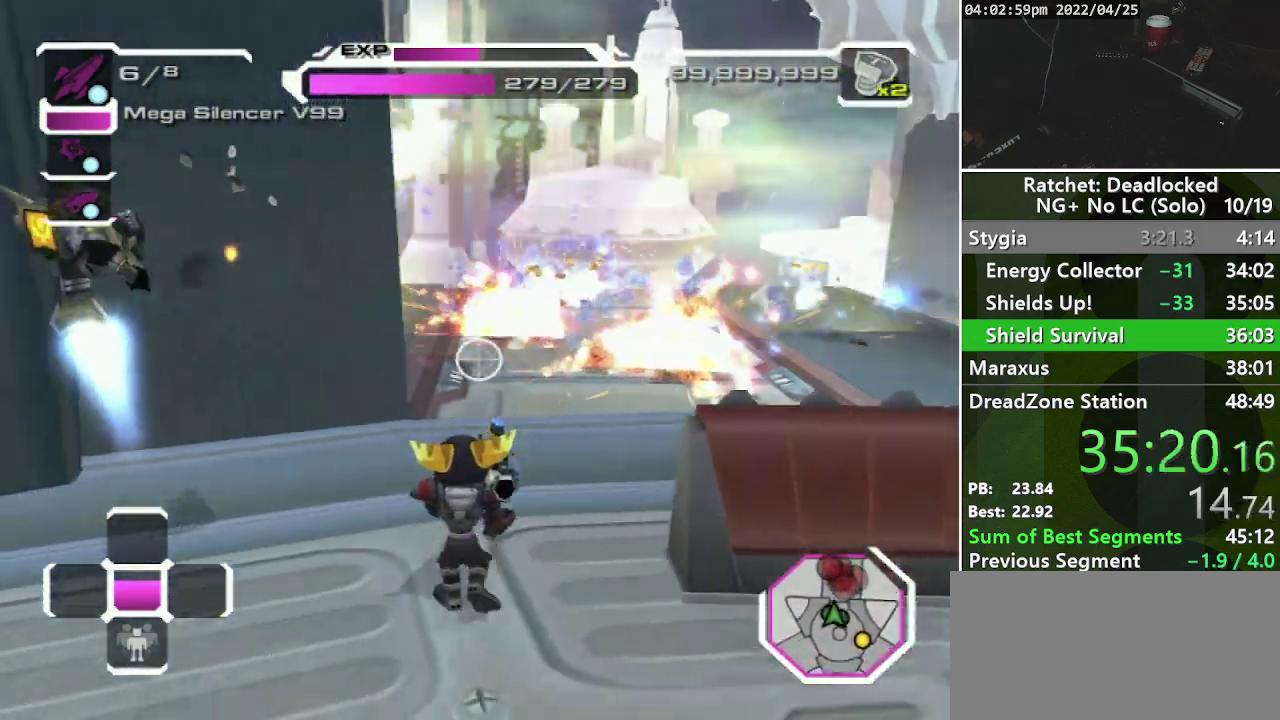
{"buttons": [], "left_stick": "up-left", "right_stick": "up-left", "events": [[150, "right_stick", "left"], [283, "left_stick", "left"], [483, "right_stick", "up-left"], [500, "left_stick", "up-left"]]}
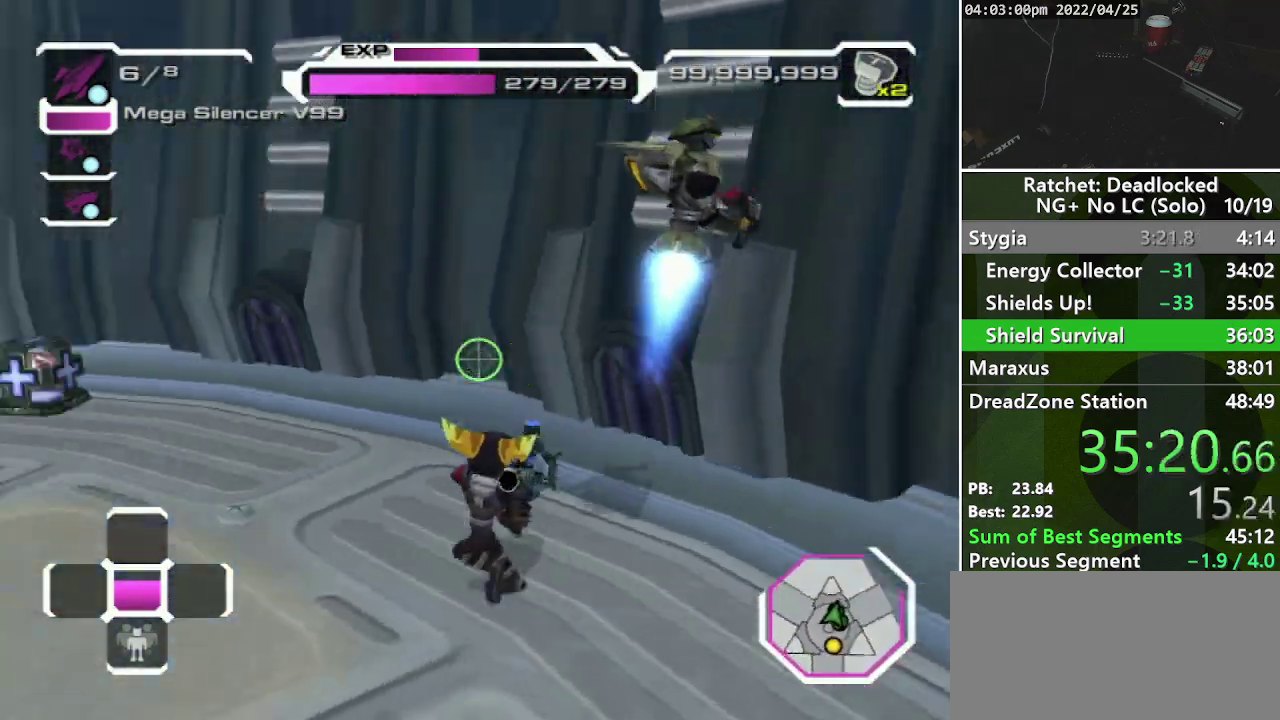
{"buttons": [], "left_stick": "up-left", "right_stick": "center", "events": [[283, "right_stick", "center"]]}
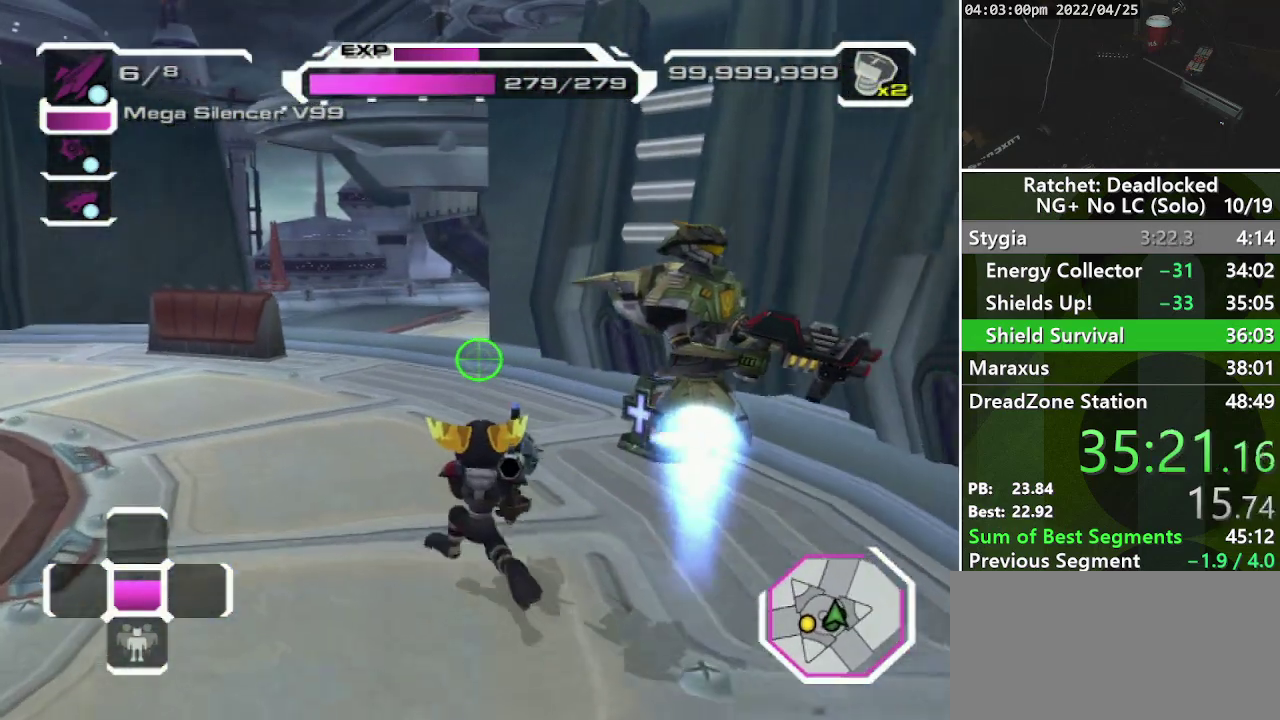
{"buttons": [], "left_stick": "up-left", "right_stick": "center", "events": [[50, "right_stick", "up-left"], [233, "right_stick", "center"], [367, "CROSS", "down"], [467, "CROSS", "up"]]}
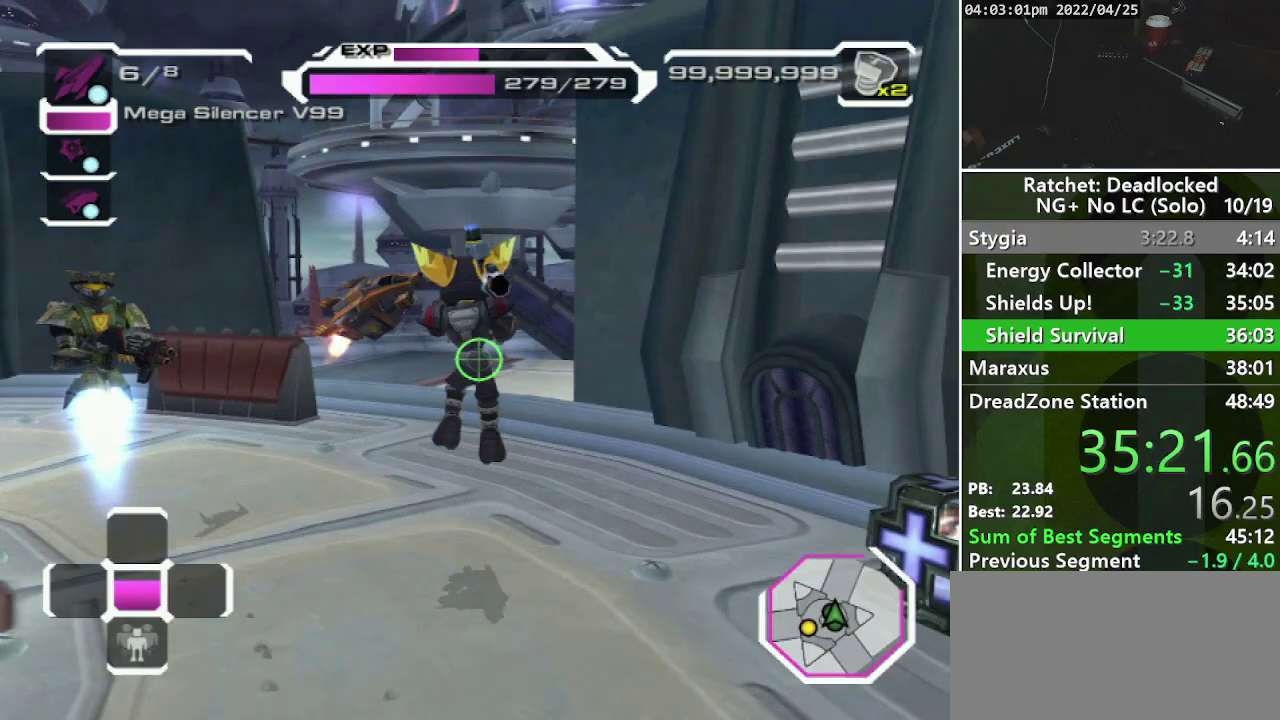
{"buttons": [], "left_stick": "up-left", "right_stick": "center", "events": [[167, "R1", "down"], [267, "R1", "up"]]}
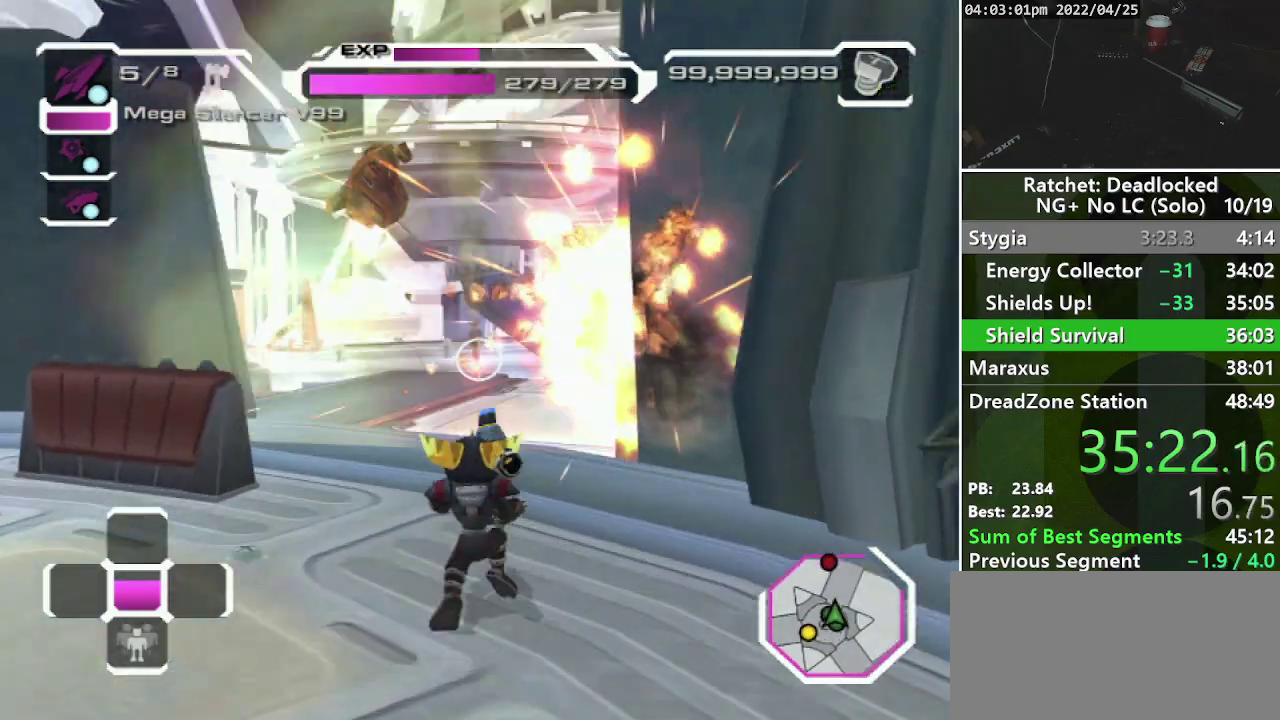
{"buttons": [], "left_stick": "up-left", "right_stick": "up-right", "events": [[33, "right_stick", "down"], [100, "left_stick", "up"], [217, "right_stick", "center"], [317, "left_stick", "up-left"], [450, "right_stick", "up-right"]]}
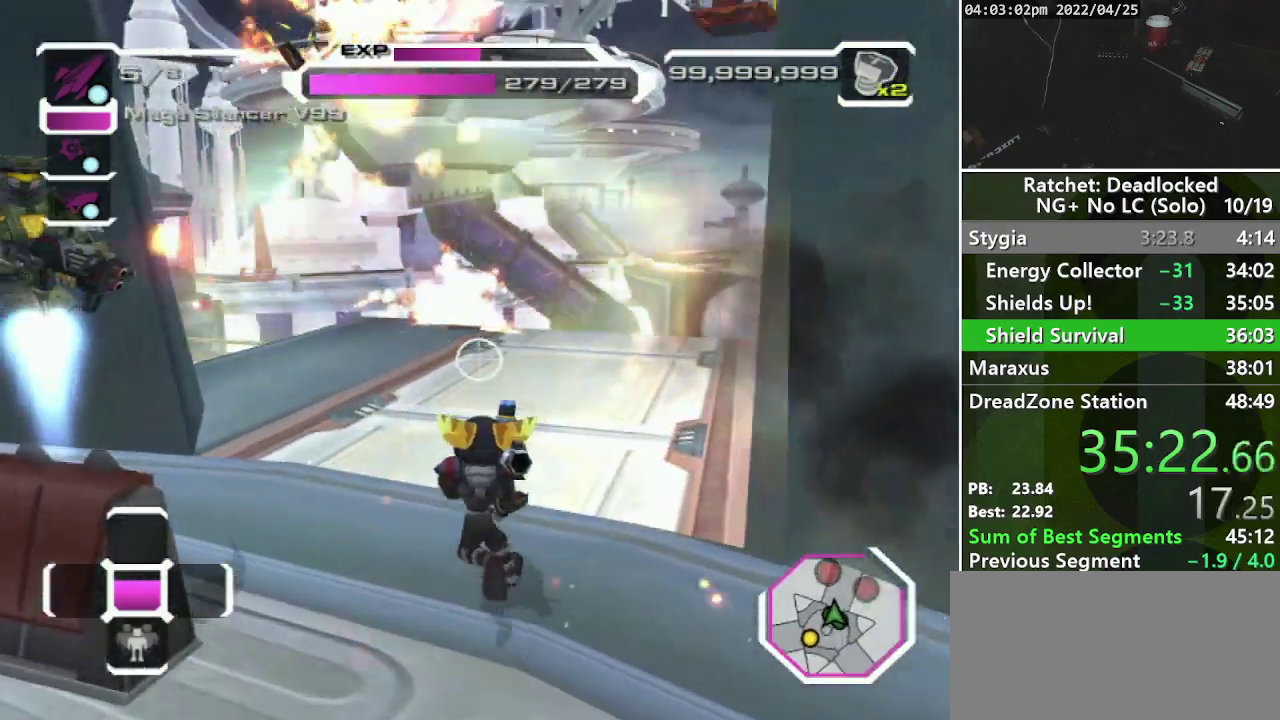
{"buttons": [], "left_stick": "center", "right_stick": "up-right"}
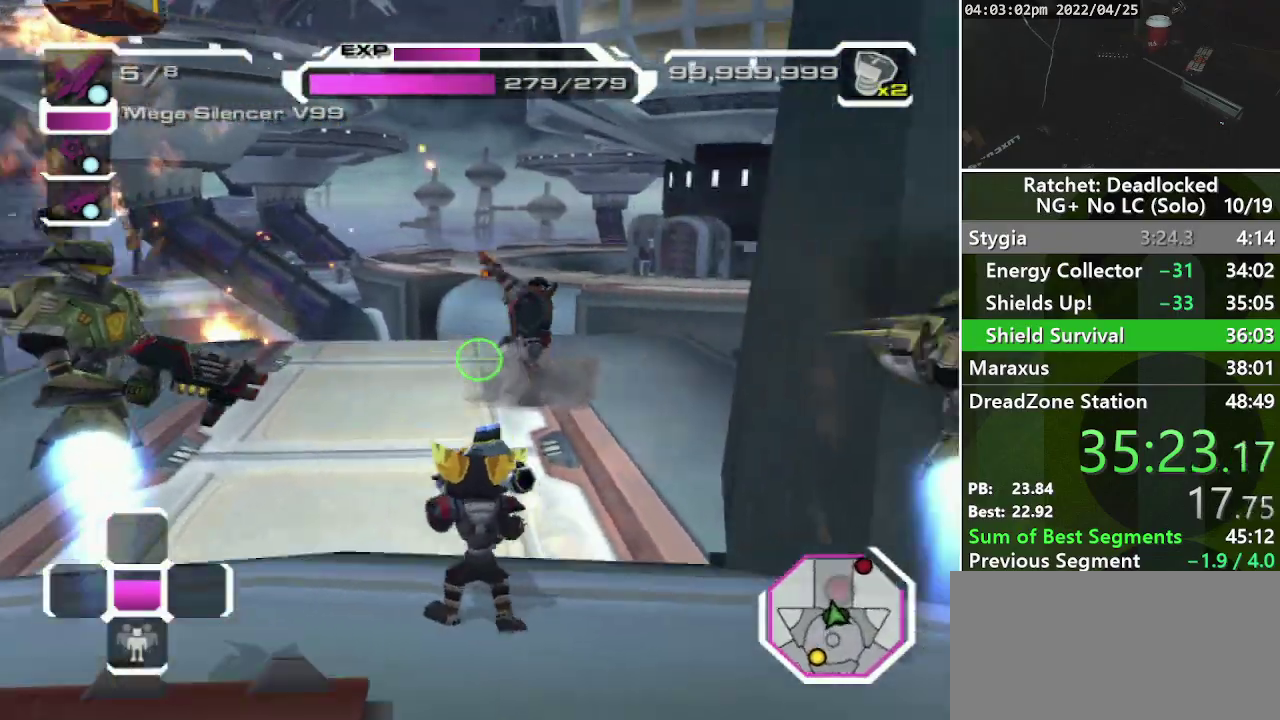
{"buttons": [], "left_stick": "up-left", "right_stick": "center"}